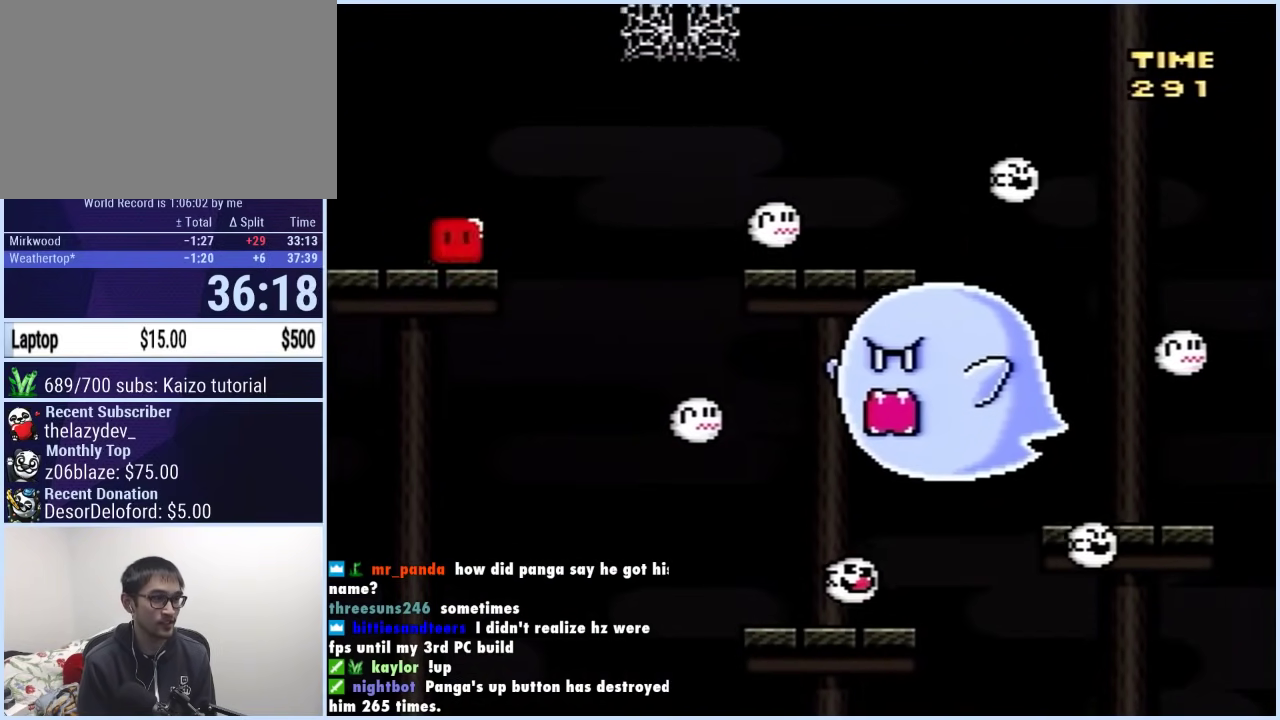
Gameplay with a controller (Xbox layout); each line is a JSON object with the inputs held at the frame after it. "events" lists button and stick changes between this image and that frame as [ms after this image, input, new state], when the widget could be followed in between. Not read: L2 L3 R2 R3.
{"buttons": ["X", "DPAD_RIGHT"], "events": [[33, "X", "down"], [50, "DPAD_RIGHT", "up"], [67, "DPAD_LEFT", "down"], [317, "DPAD_LEFT", "up"], [350, "DPAD_RIGHT", "down"]]}
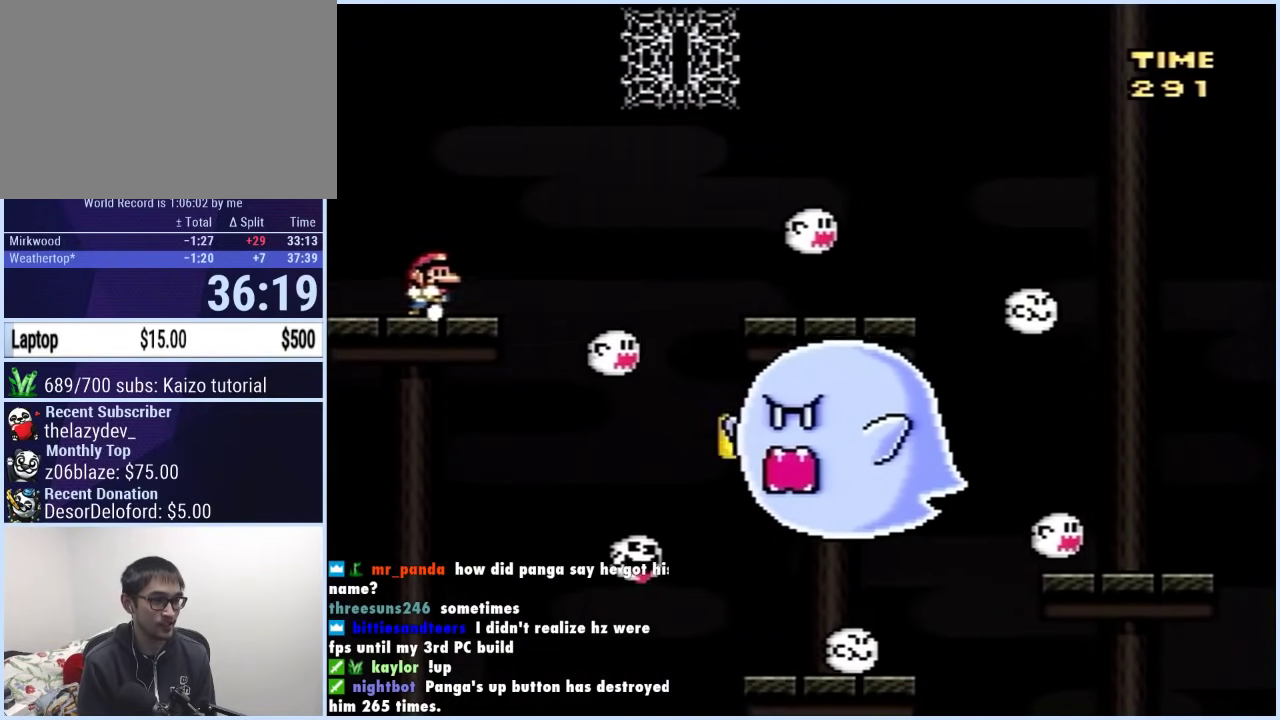
{"buttons": ["X", "DPAD_UP"], "events": [[17, "A", "down"], [117, "A", "up"], [167, "A", "down"], [467, "DPAD_RIGHT", "up"], [467, "DPAD_UP", "down"], [500, "A", "up"]]}
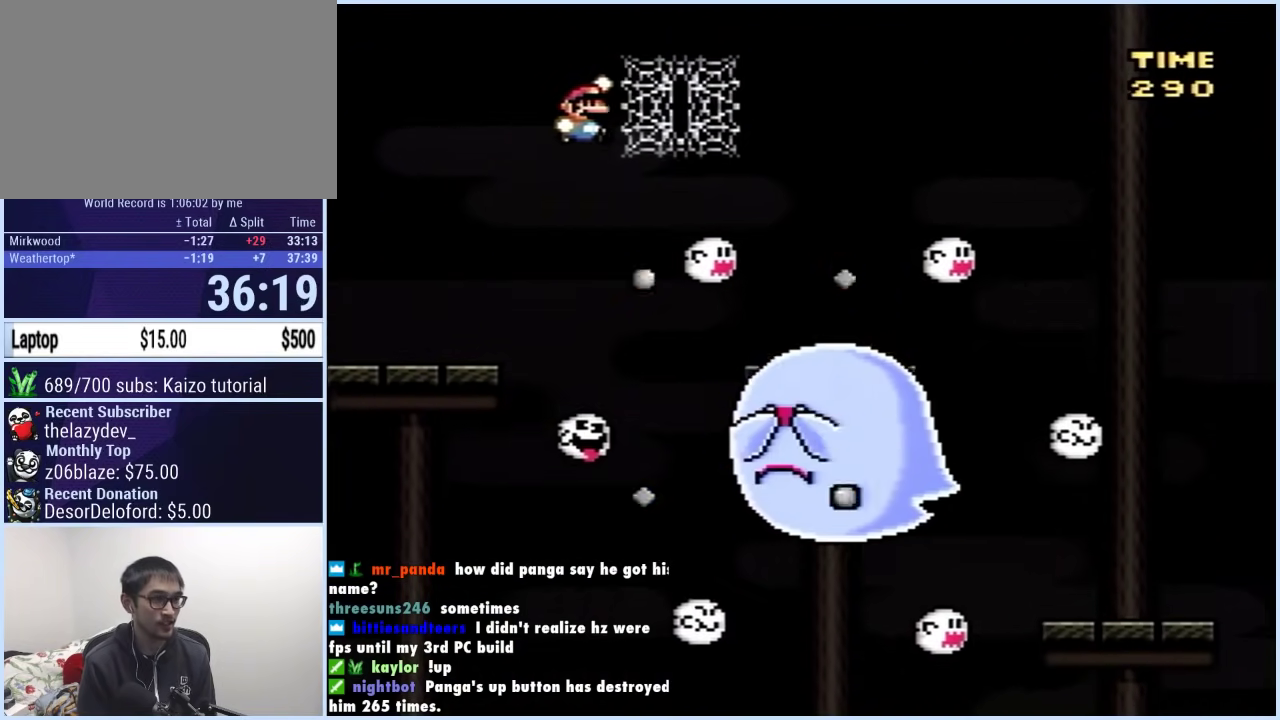
{"buttons": ["X"], "events": [[17, "DPAD_RIGHT", "down"], [83, "DPAD_UP", "up"], [167, "DPAD_DOWN", "down"], [200, "DPAD_RIGHT", "up"], [217, "DPAD_DOWN", "up"], [317, "DPAD_DOWN", "down"], [467, "DPAD_DOWN", "up"]]}
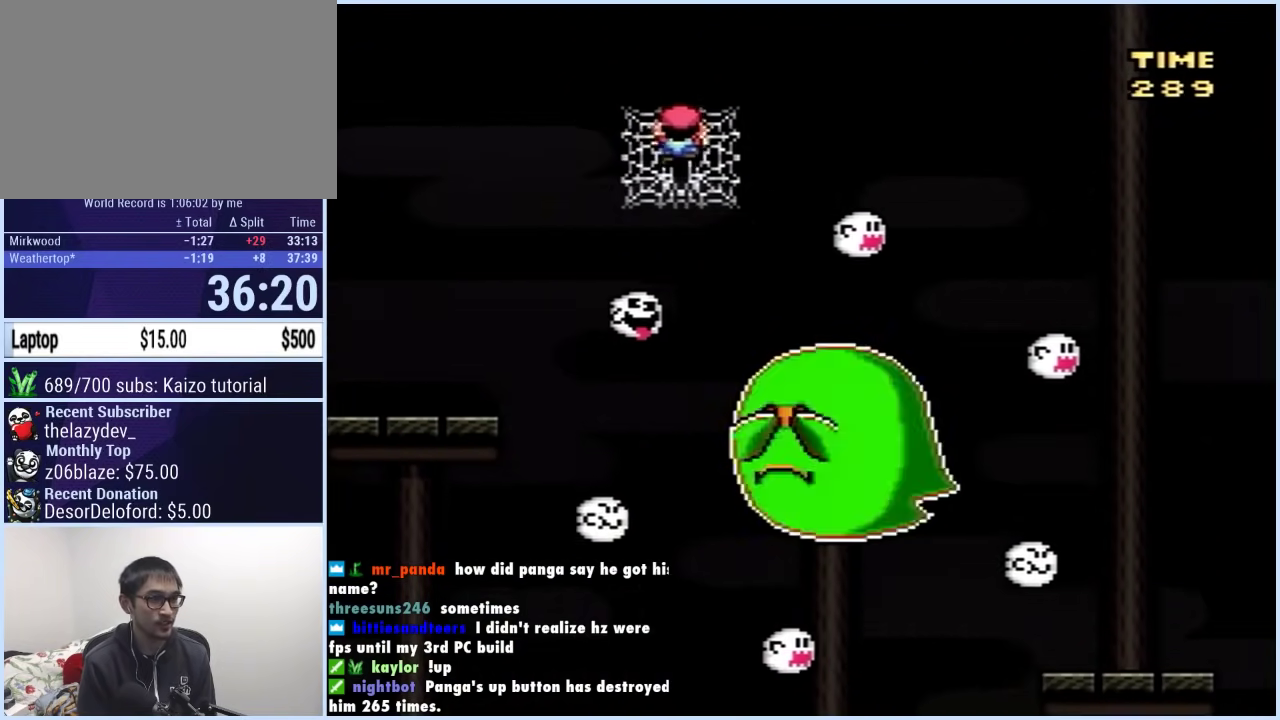
{"buttons": ["X", "DPAD_DOWN", "DPAD_RIGHT"], "events": [[50, "DPAD_DOWN", "down"], [150, "DPAD_DOWN", "up"], [317, "DPAD_DOWN", "down"], [417, "DPAD_RIGHT", "down"]]}
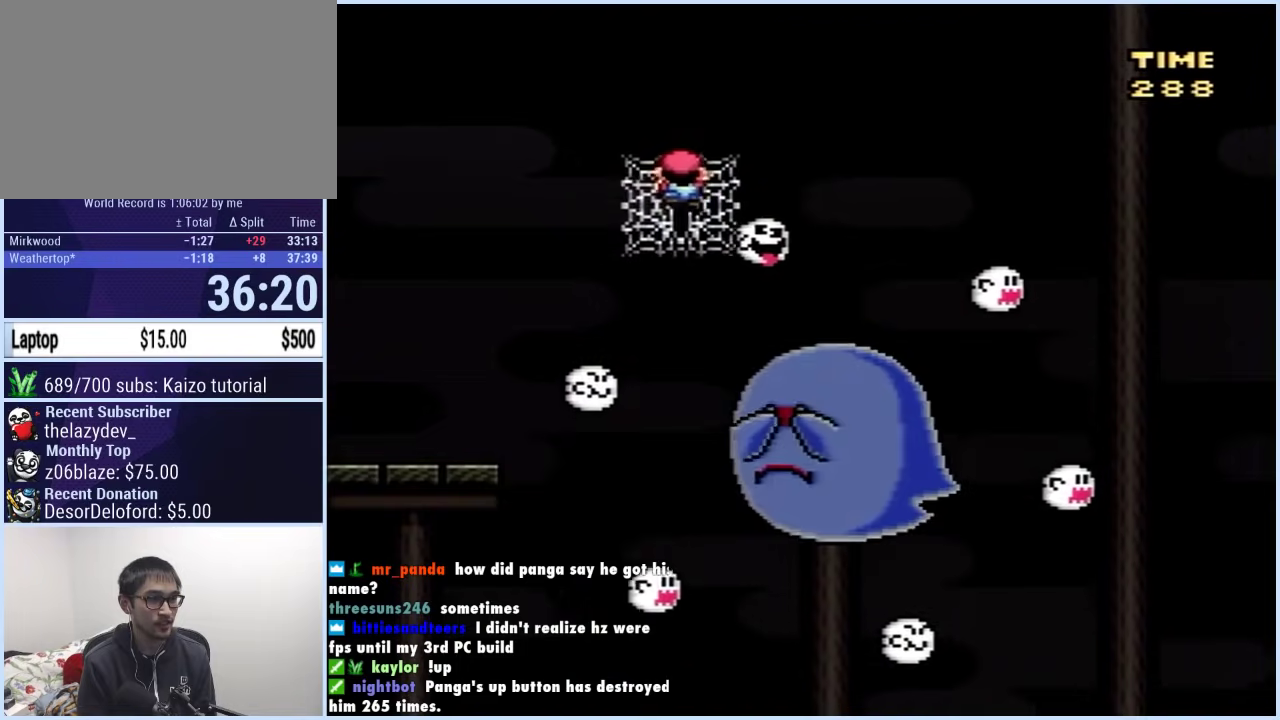
{"buttons": ["X", "DPAD_LEFT"], "events": [[33, "DPAD_RIGHT", "up"], [183, "DPAD_DOWN", "up"], [317, "A", "down"], [400, "A", "up"], [417, "DPAD_LEFT", "down"]]}
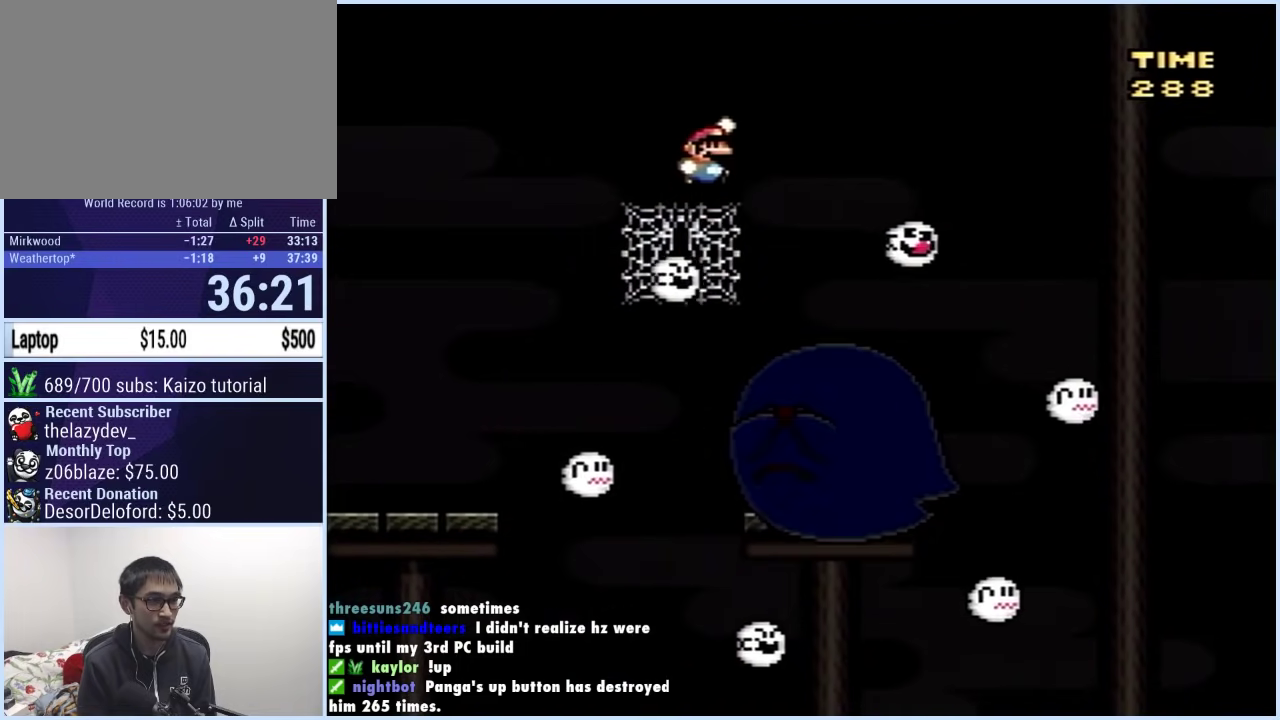
{"buttons": ["A", "X", "DPAD_UP"], "events": [[150, "A", "down"], [167, "DPAD_LEFT", "up"], [250, "DPAD_RIGHT", "down"], [467, "DPAD_UP", "down"], [483, "DPAD_RIGHT", "up"]]}
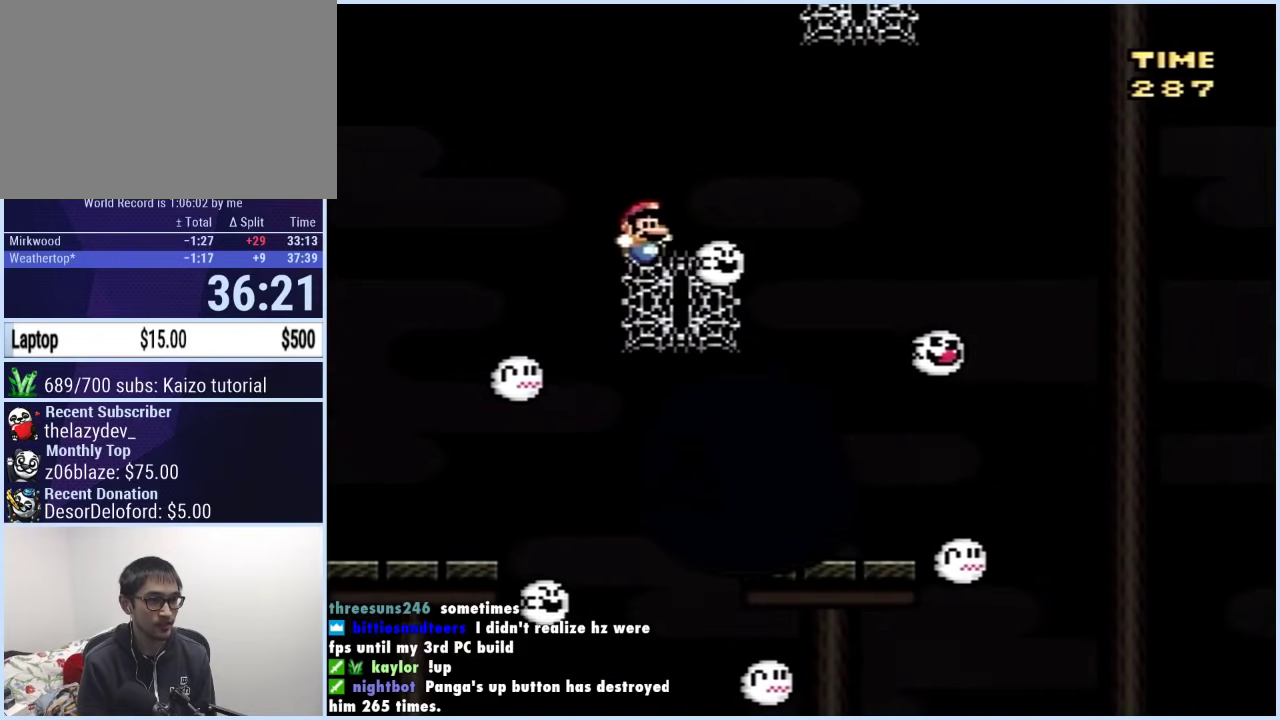
{"buttons": ["A", "X", "DPAD_RIGHT"], "events": [[33, "A", "up"], [83, "DPAD_RIGHT", "down"], [83, "DPAD_UP", "up"], [100, "DPAD_DOWN", "down"], [133, "DPAD_RIGHT", "up"], [300, "DPAD_DOWN", "up"], [300, "DPAD_RIGHT", "down"], [367, "A", "down"]]}
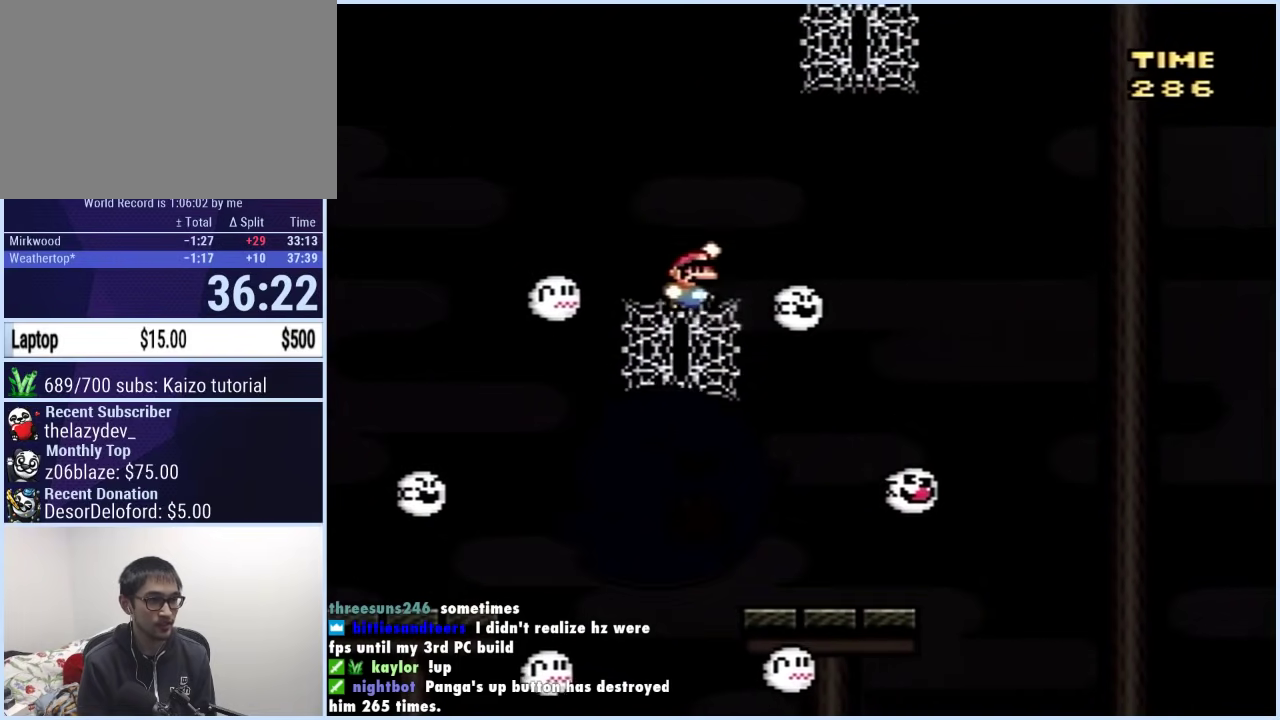
{"buttons": ["X", "DPAD_RIGHT"], "events": [[300, "DPAD_UP", "down"], [350, "A", "up"], [383, "DPAD_UP", "up"]]}
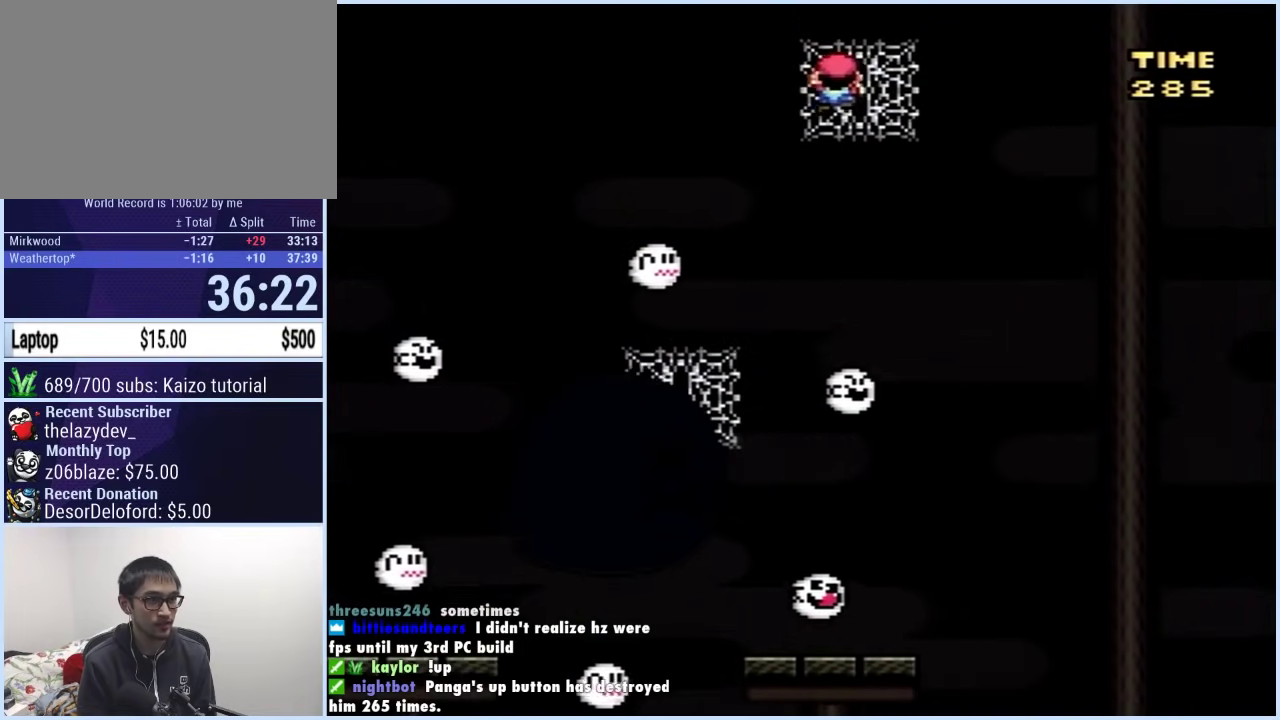
{"buttons": ["X", "DPAD_DOWN"], "events": [[50, "DPAD_RIGHT", "up"], [83, "DPAD_DOWN", "down"], [300, "DPAD_DOWN", "up"], [417, "DPAD_DOWN", "down"]]}
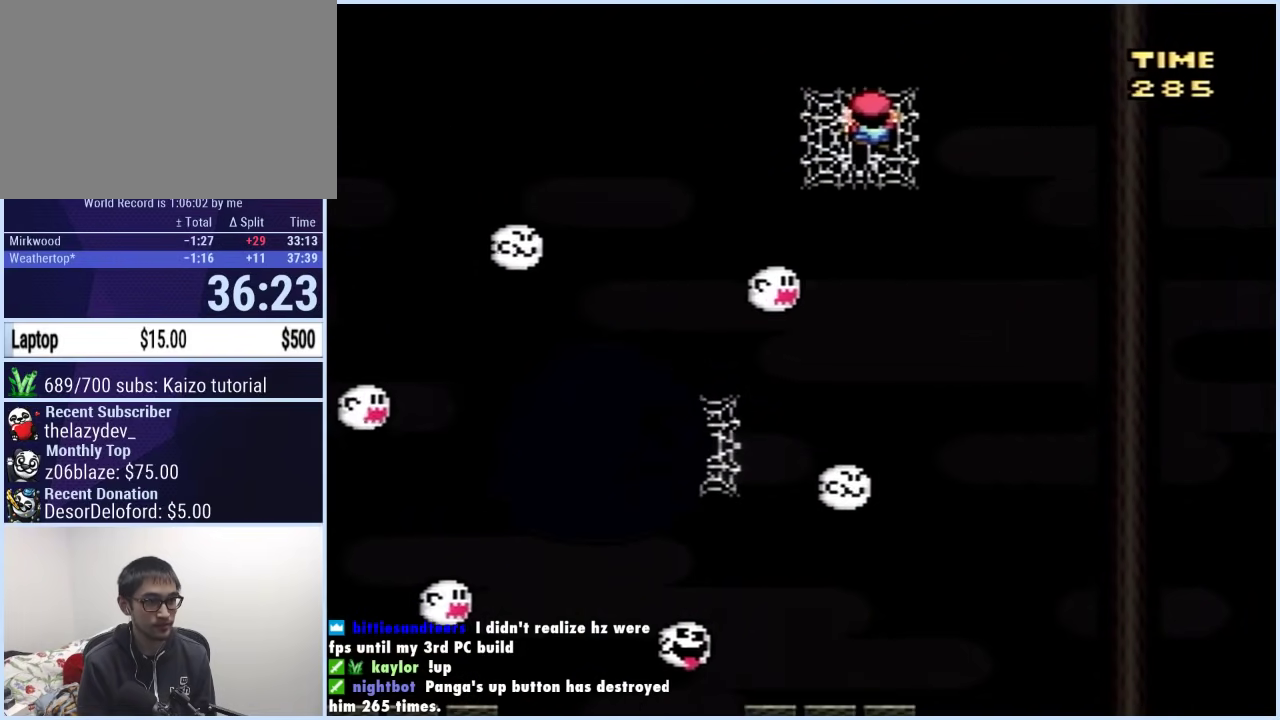
{"buttons": ["X", "DPAD_DOWN"], "events": [[33, "DPAD_DOWN", "up"], [100, "DPAD_DOWN", "down"], [217, "DPAD_DOWN", "up"], [283, "DPAD_DOWN", "down"]]}
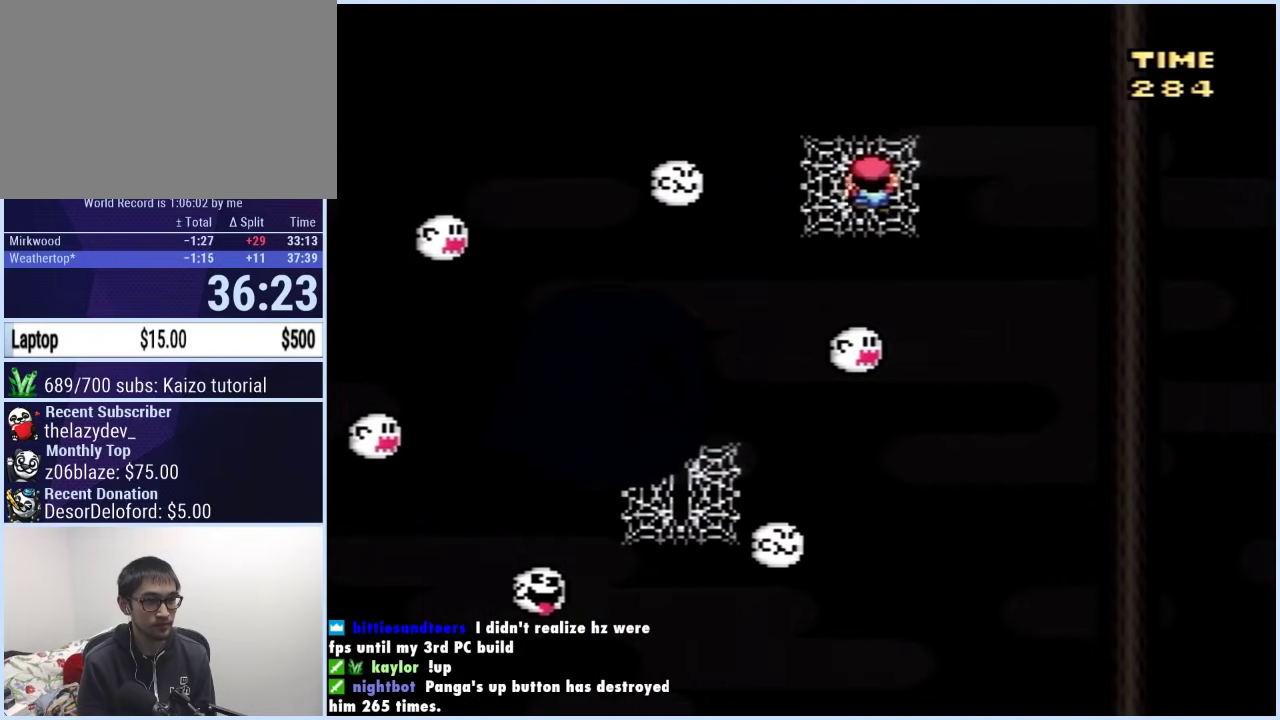
{"buttons": ["X"], "events": [[50, "DPAD_DOWN", "up"], [117, "DPAD_DOWN", "down"], [417, "DPAD_DOWN", "up"]]}
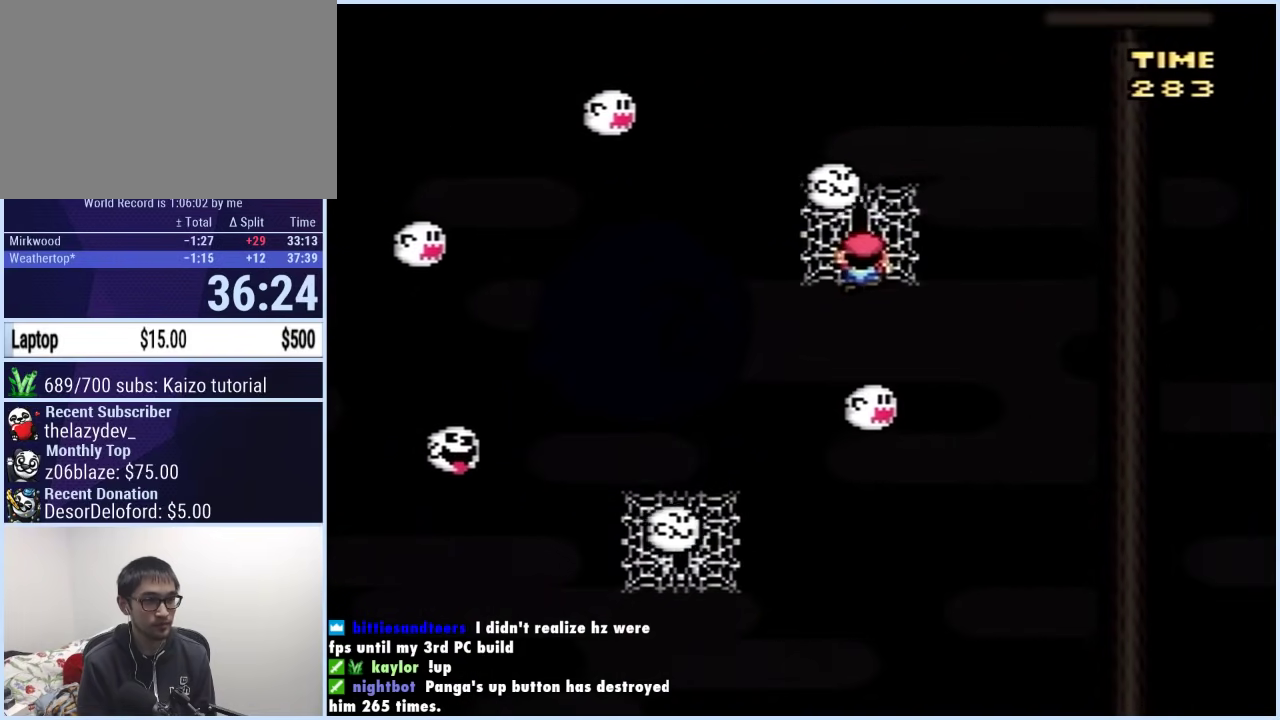
{"buttons": ["X"], "events": [[50, "DPAD_LEFT", "down"], [67, "DPAD_DOWN", "down"], [133, "DPAD_DOWN", "up"], [133, "DPAD_LEFT", "up"], [400, "DPAD_DOWN", "down"], [500, "DPAD_DOWN", "up"]]}
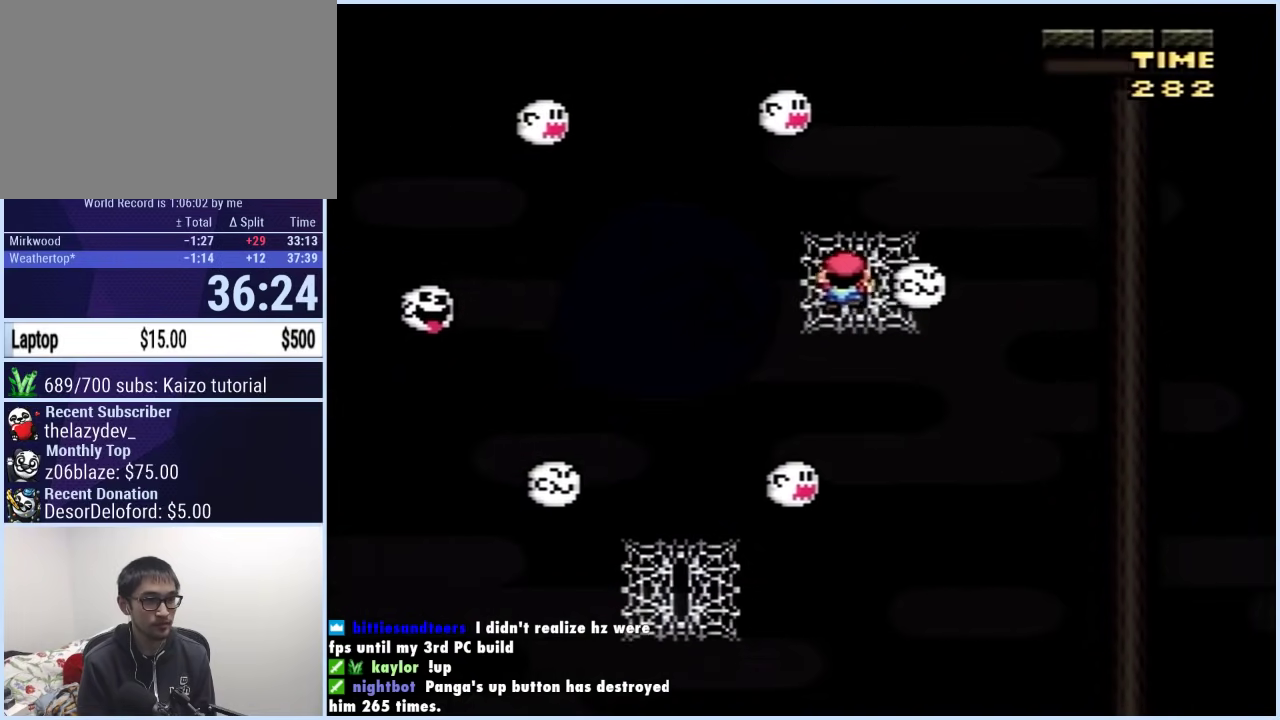
{"buttons": ["A", "X", "DPAD_RIGHT"], "events": [[433, "A", "down"], [483, "DPAD_RIGHT", "down"]]}
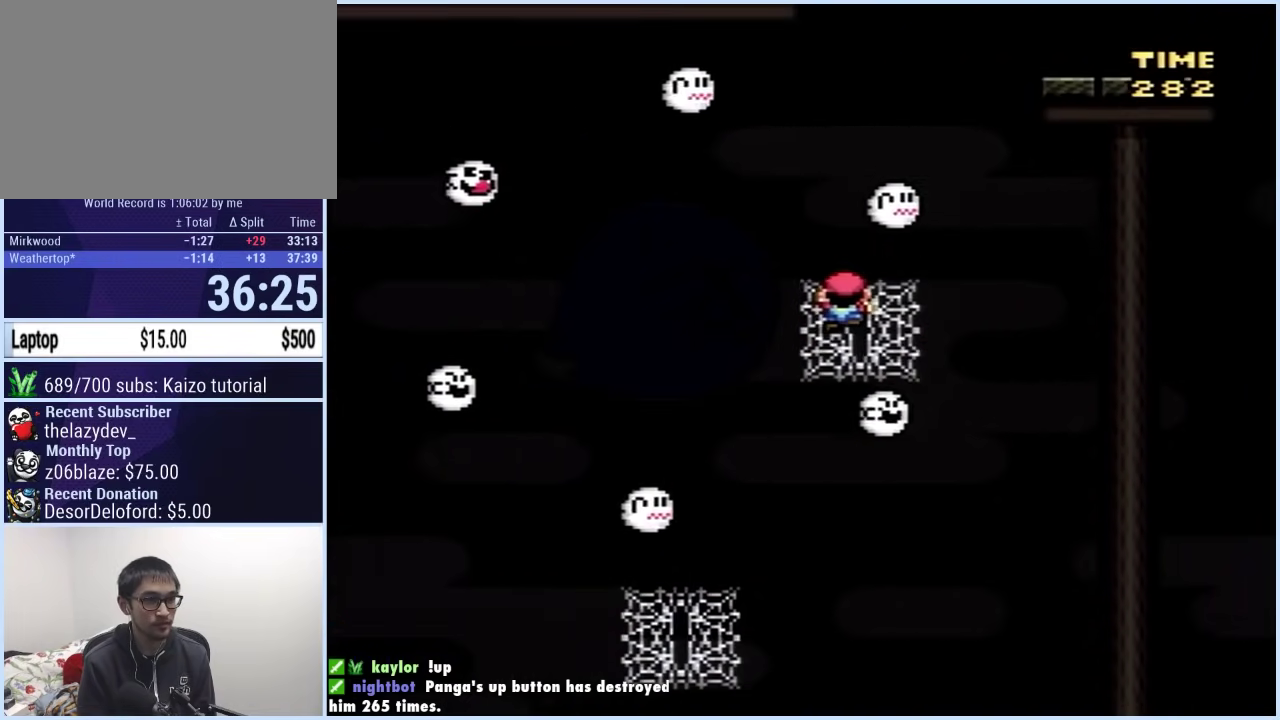
{"buttons": ["A", "X", "DPAD_RIGHT"], "events": []}
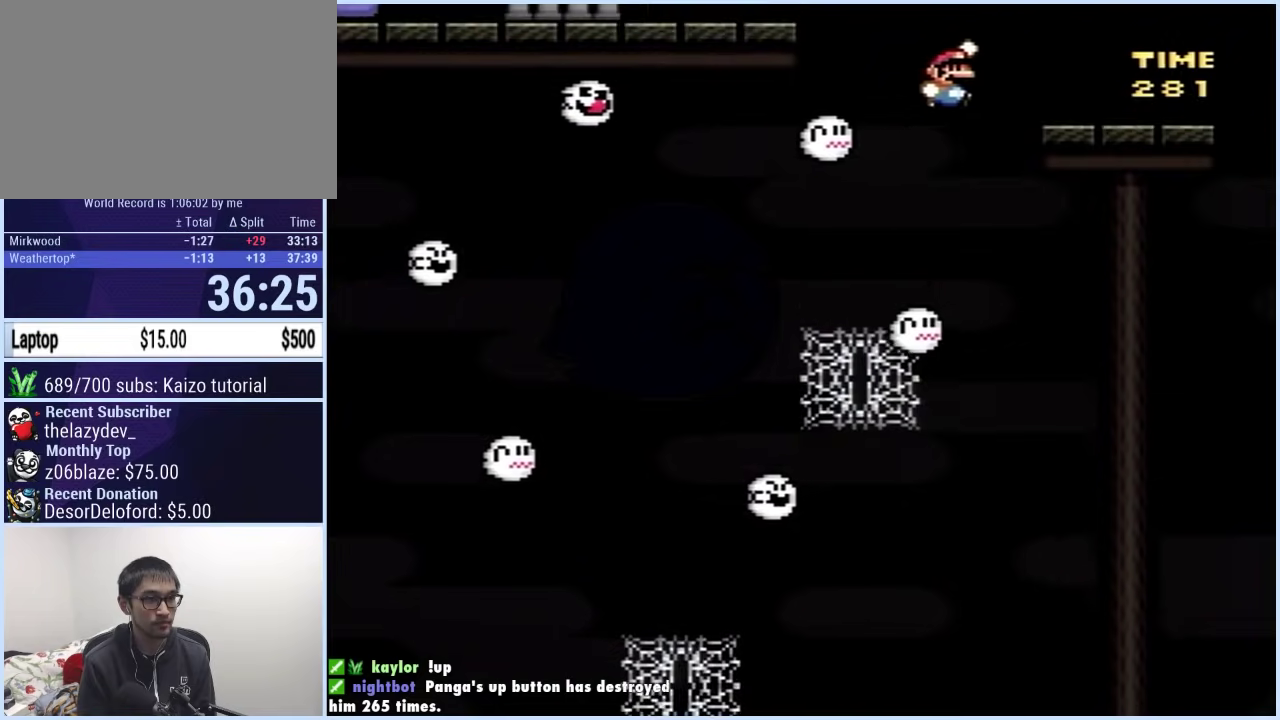
{"buttons": ["Y"], "events": [[133, "DPAD_RIGHT", "up"], [183, "DPAD_LEFT", "down"], [300, "DPAD_LEFT", "up"], [317, "A", "up"], [317, "X", "up"], [417, "Y", "down"]]}
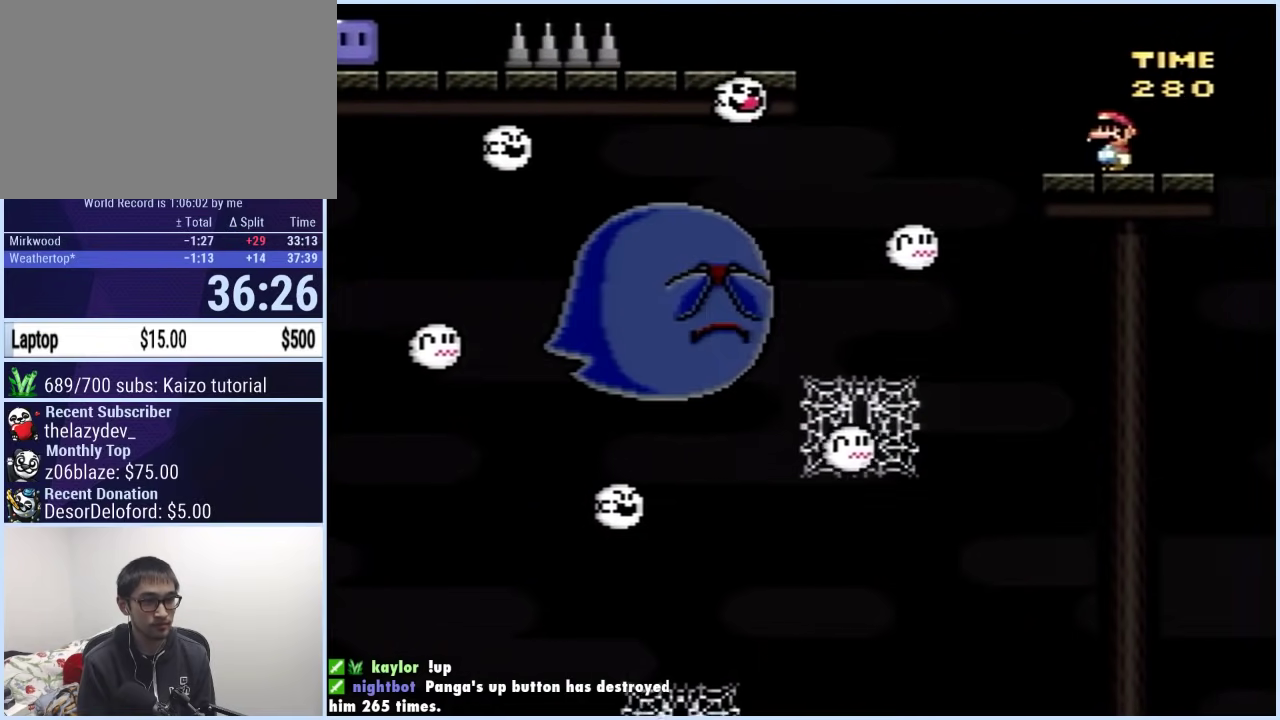
{"buttons": ["Y"], "events": []}
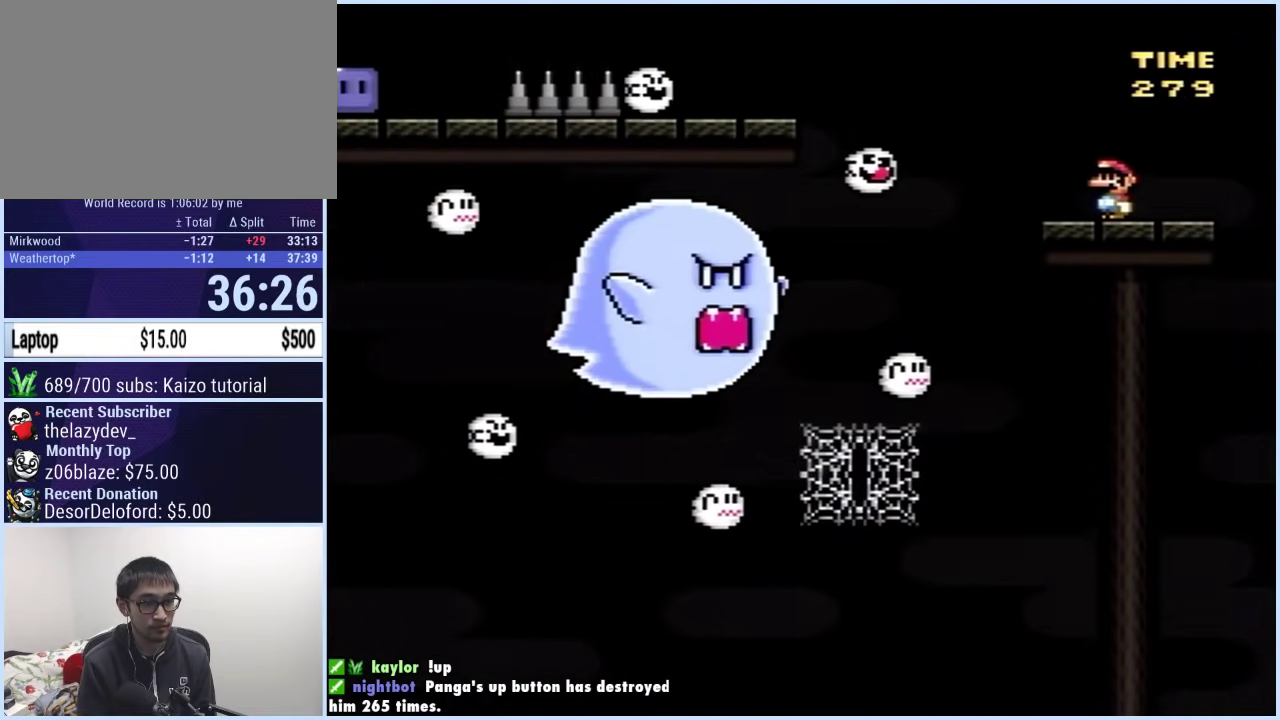
{"buttons": ["Y", "DPAD_LEFT"], "events": [[450, "DPAD_LEFT", "down"]]}
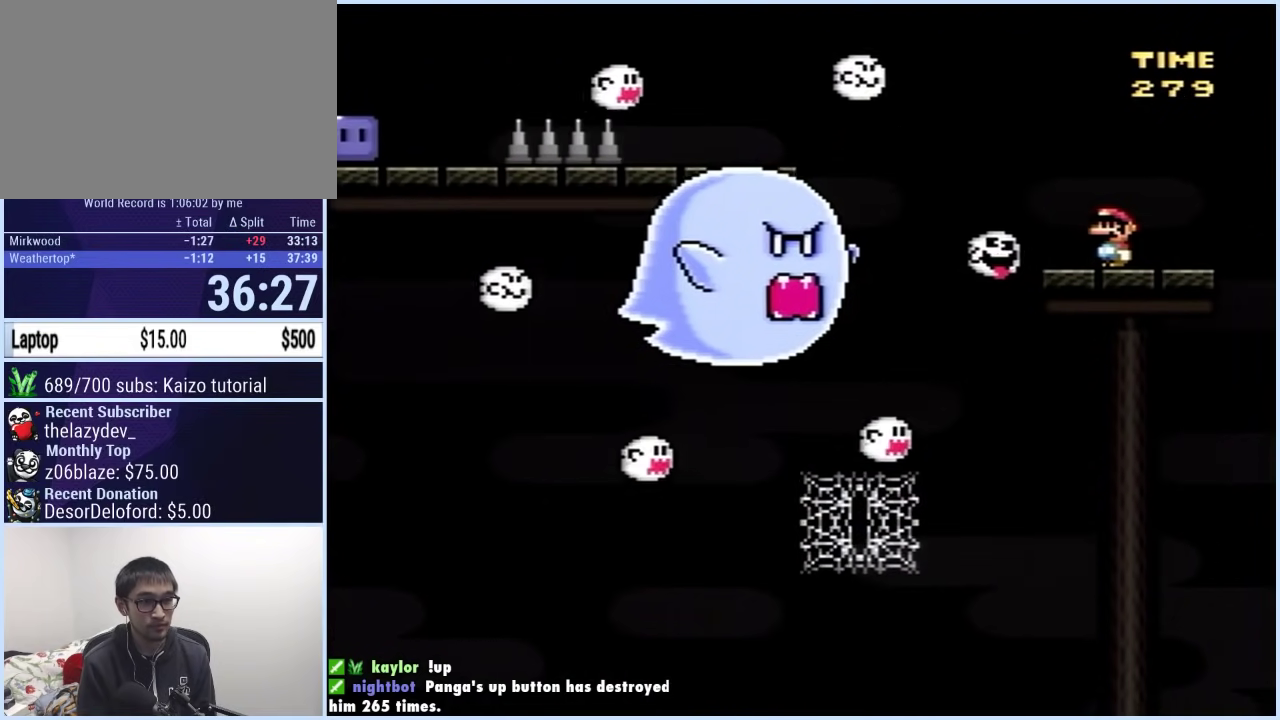
{"buttons": ["B", "Y", "DPAD_LEFT"], "events": [[67, "DPAD_LEFT", "up"], [217, "DPAD_LEFT", "down"], [450, "B", "down"]]}
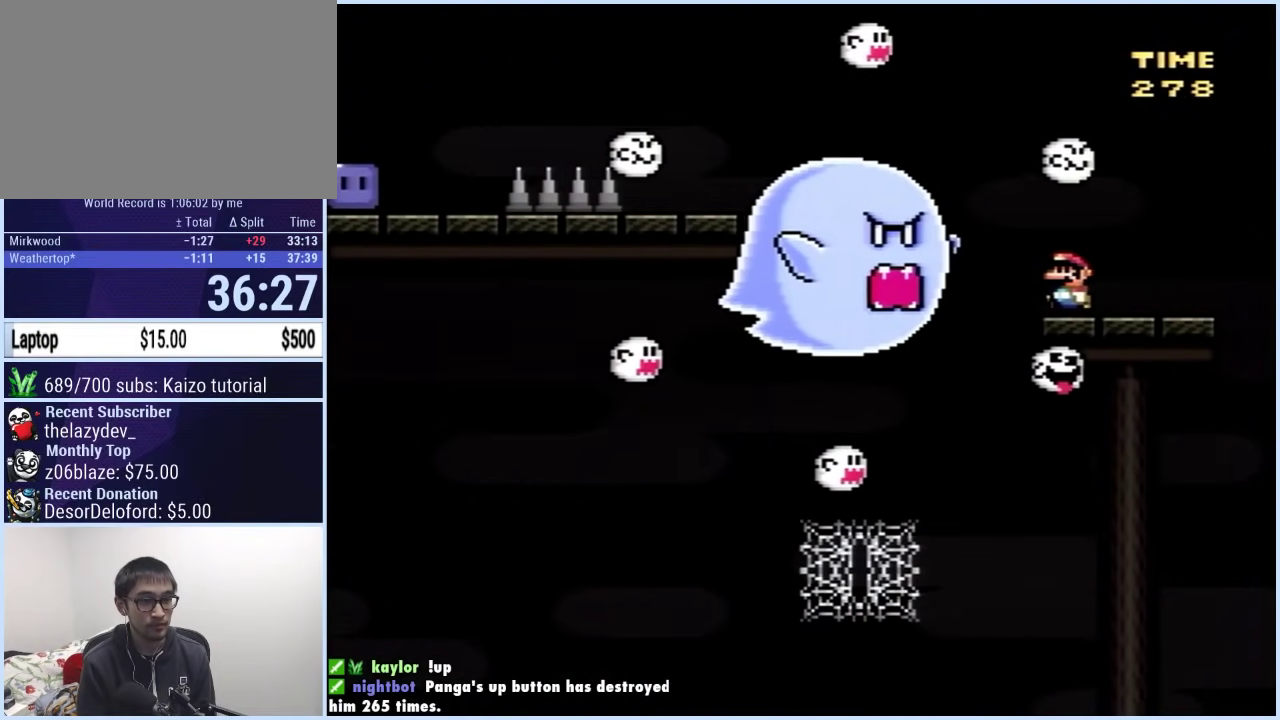
{"buttons": ["A", "B", "Y", "DPAD_LEFT"], "events": [[50, "B", "up"], [167, "B", "down"], [317, "DPAD_LEFT", "up"], [333, "DPAD_RIGHT", "down"], [400, "A", "down"], [400, "DPAD_LEFT", "down"], [400, "DPAD_RIGHT", "up"], [400, "DPAD_UP", "down"], [483, "DPAD_UP", "up"]]}
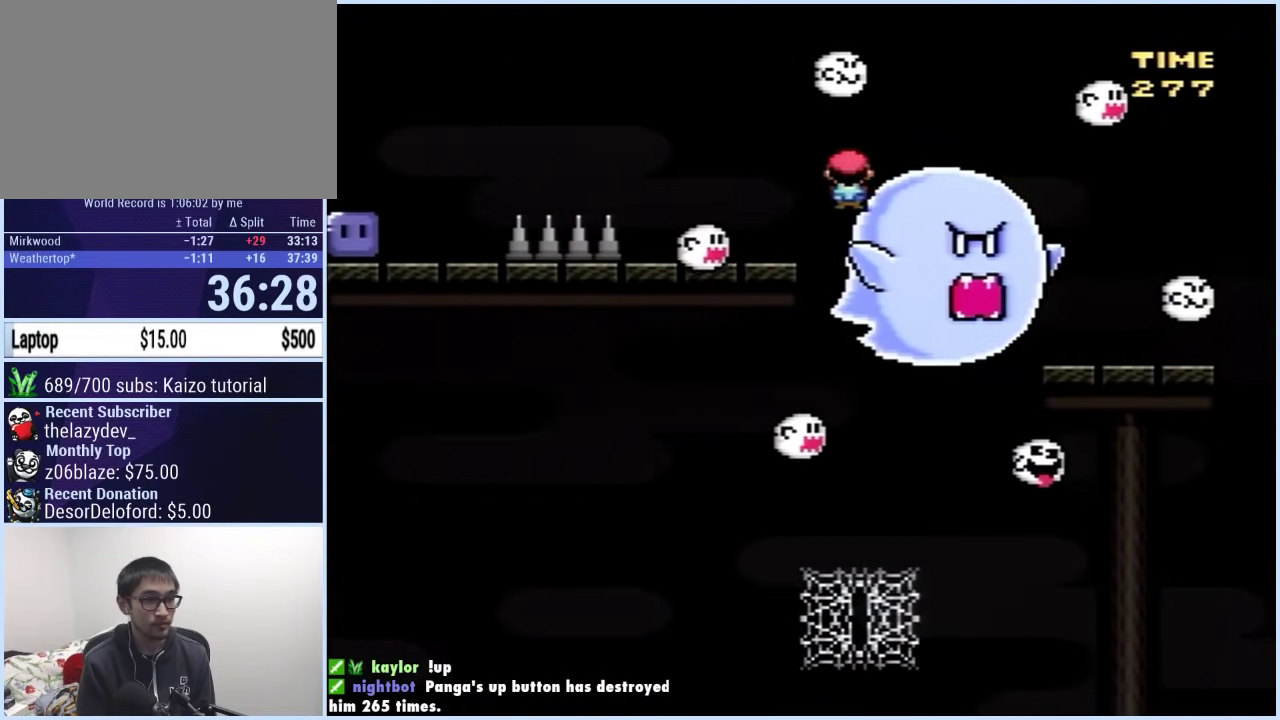
{"buttons": ["Y", "DPAD_LEFT"], "events": [[33, "A", "up"], [83, "B", "up"], [183, "B", "down"], [250, "B", "up"], [400, "B", "down"], [483, "B", "up"]]}
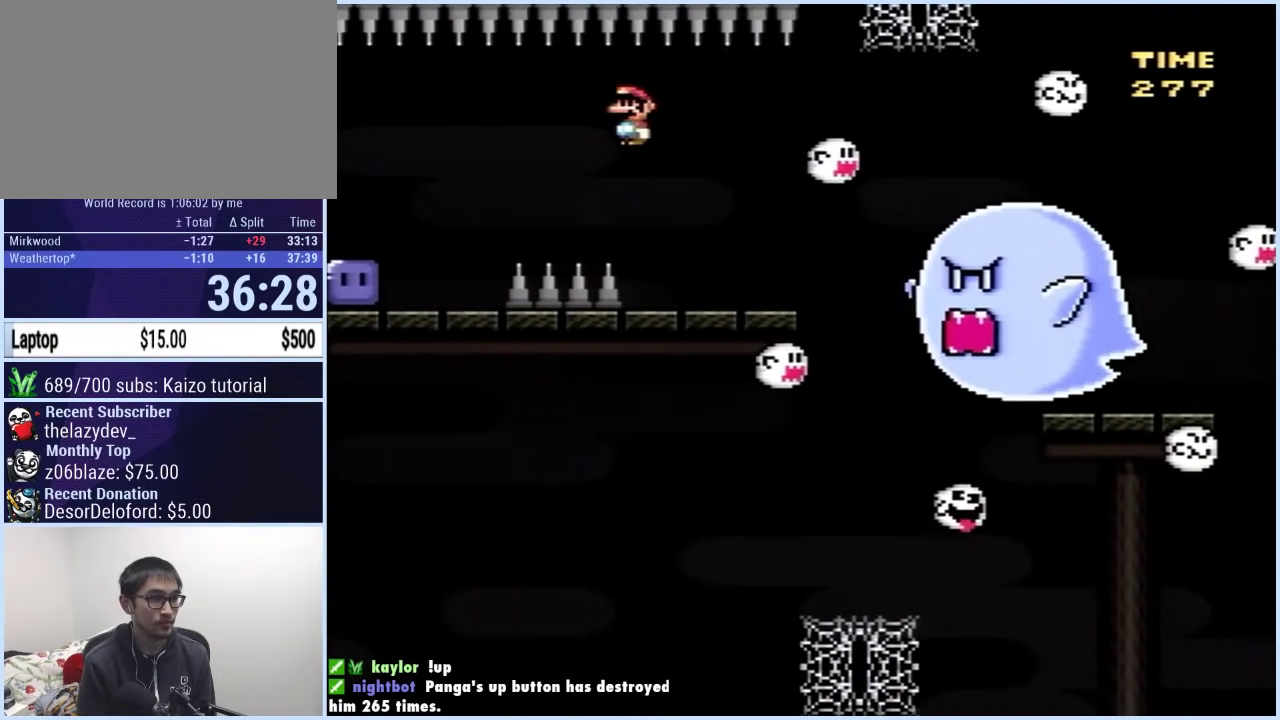
{"buttons": ["X", "DPAD_RIGHT"], "events": [[250, "Y", "up"], [417, "X", "down"], [483, "DPAD_LEFT", "up"], [500, "DPAD_RIGHT", "down"]]}
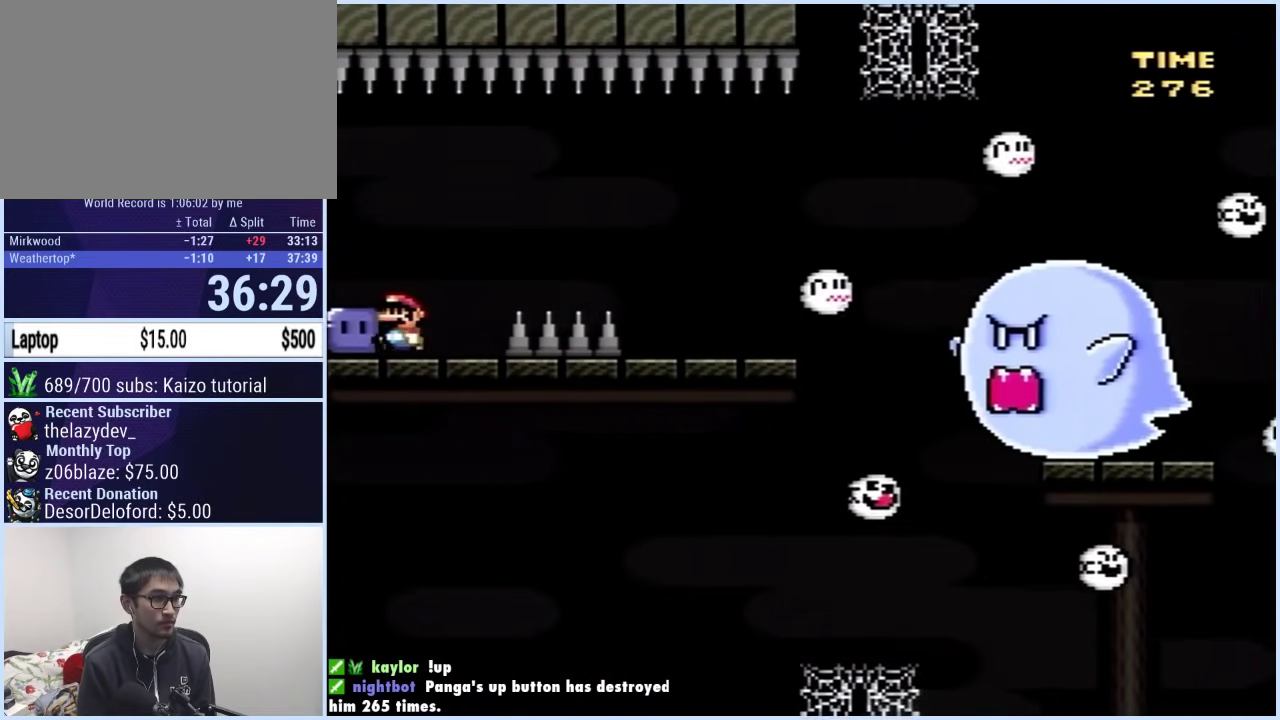
{"buttons": ["A", "X", "DPAD_RIGHT"], "events": [[200, "A", "down"], [283, "A", "up"], [300, "X", "up"], [367, "X", "down"], [400, "A", "down"]]}
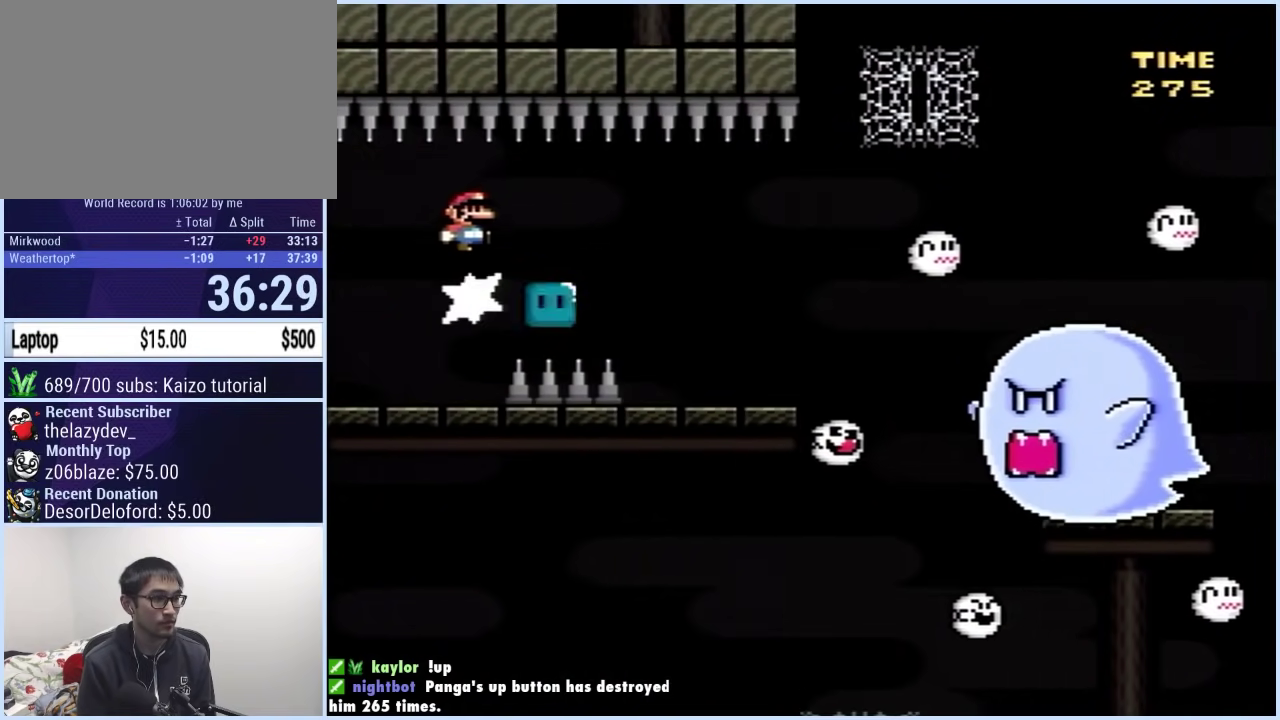
{"buttons": ["X"], "events": [[150, "A", "up"], [283, "DPAD_LEFT", "down"], [283, "DPAD_RIGHT", "up"], [467, "DPAD_LEFT", "up"]]}
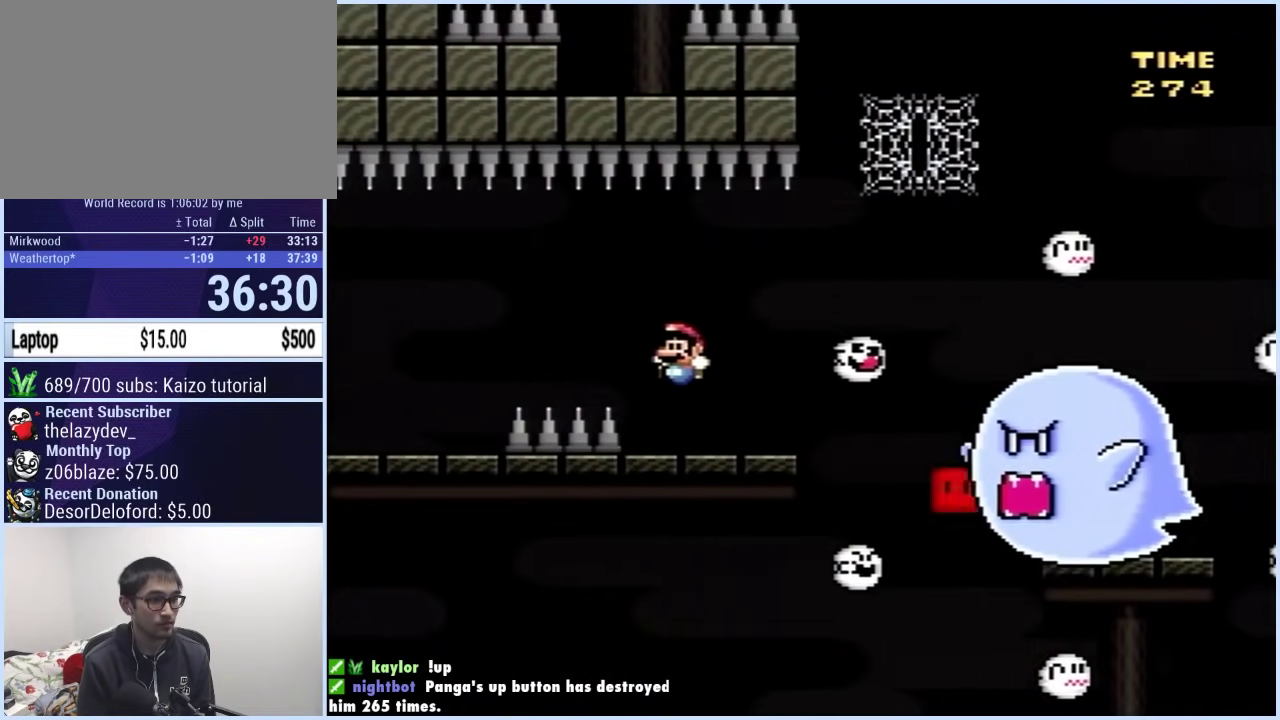
{"buttons": ["X", "DPAD_RIGHT"], "events": [[433, "DPAD_RIGHT", "down"]]}
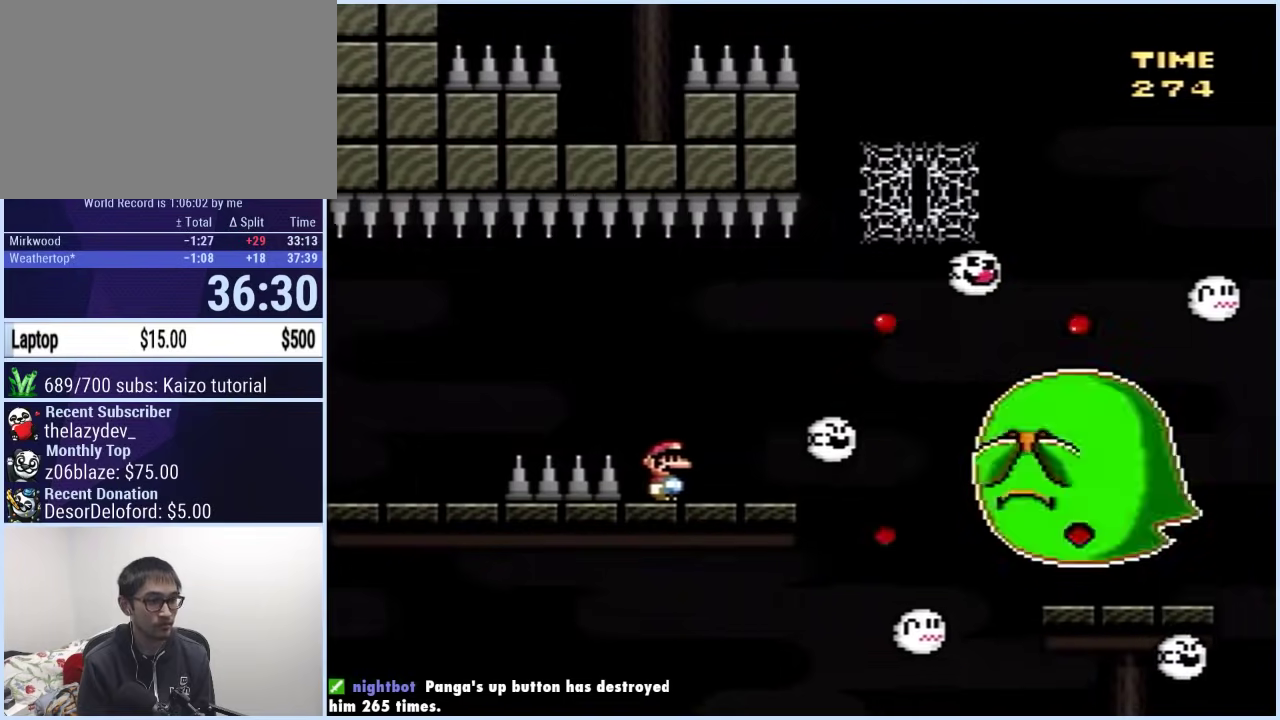
{"buttons": ["A", "X", "DPAD_DOWN", "DPAD_RIGHT"], "events": [[250, "A", "down"], [383, "DPAD_LEFT", "down"], [383, "DPAD_RIGHT", "up"], [483, "DPAD_DOWN", "down"], [483, "DPAD_LEFT", "up"], [500, "DPAD_RIGHT", "down"]]}
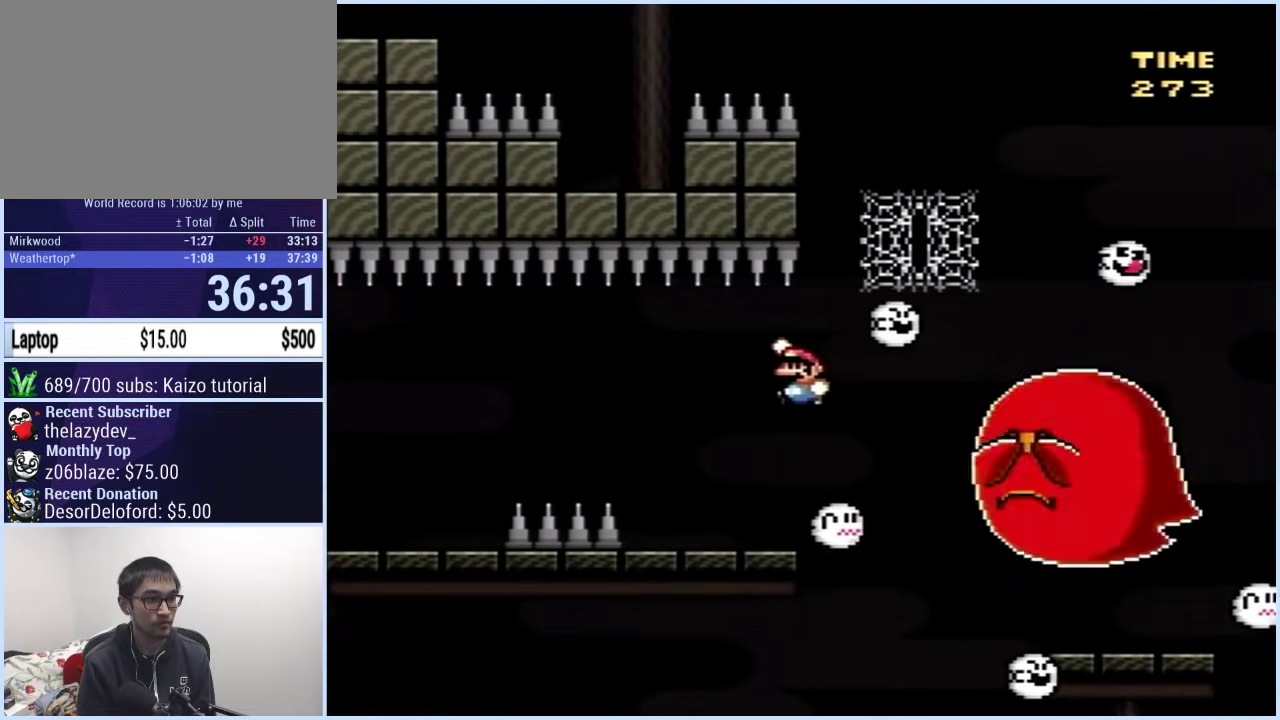
{"buttons": ["A", "X", "DPAD_LEFT"], "events": [[17, "DPAD_DOWN", "up"], [217, "DPAD_UP", "down"], [283, "A", "up"], [283, "DPAD_RIGHT", "up"], [367, "DPAD_RIGHT", "down"], [417, "DPAD_RIGHT", "up"], [417, "DPAD_UP", "up"], [433, "A", "down"], [450, "DPAD_LEFT", "down"]]}
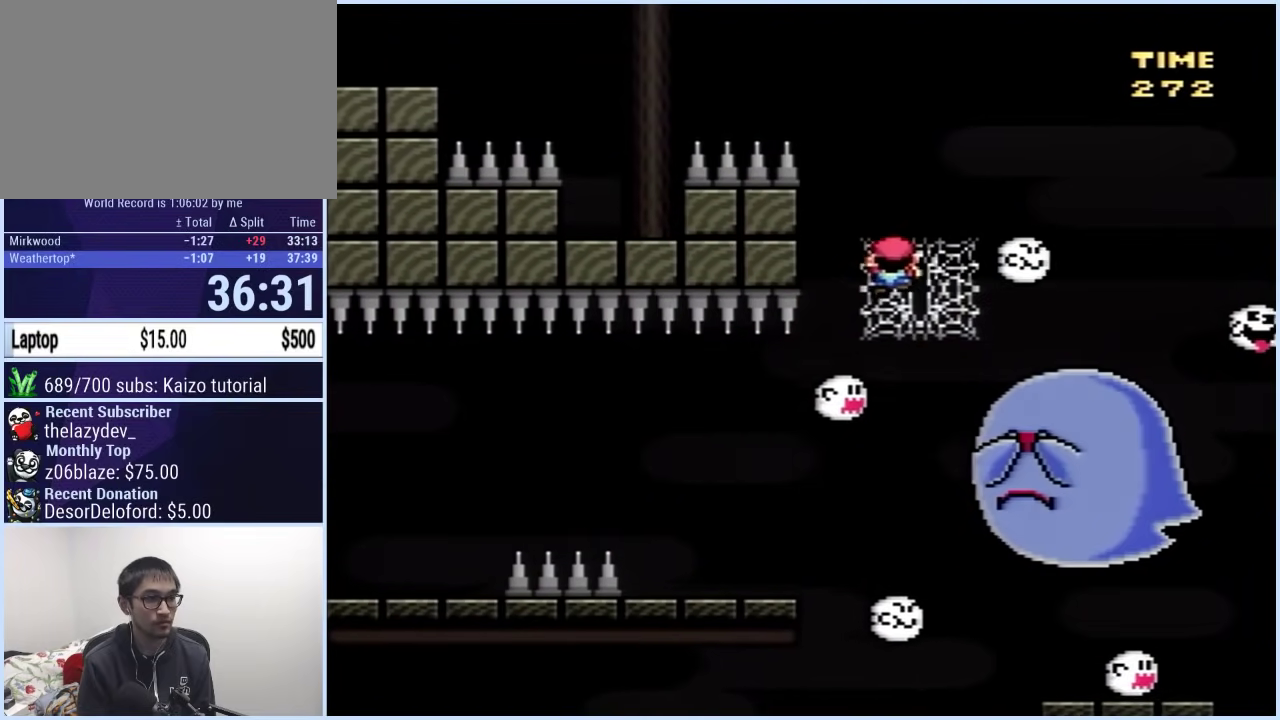
{"buttons": ["A", "X", "DPAD_LEFT"], "events": []}
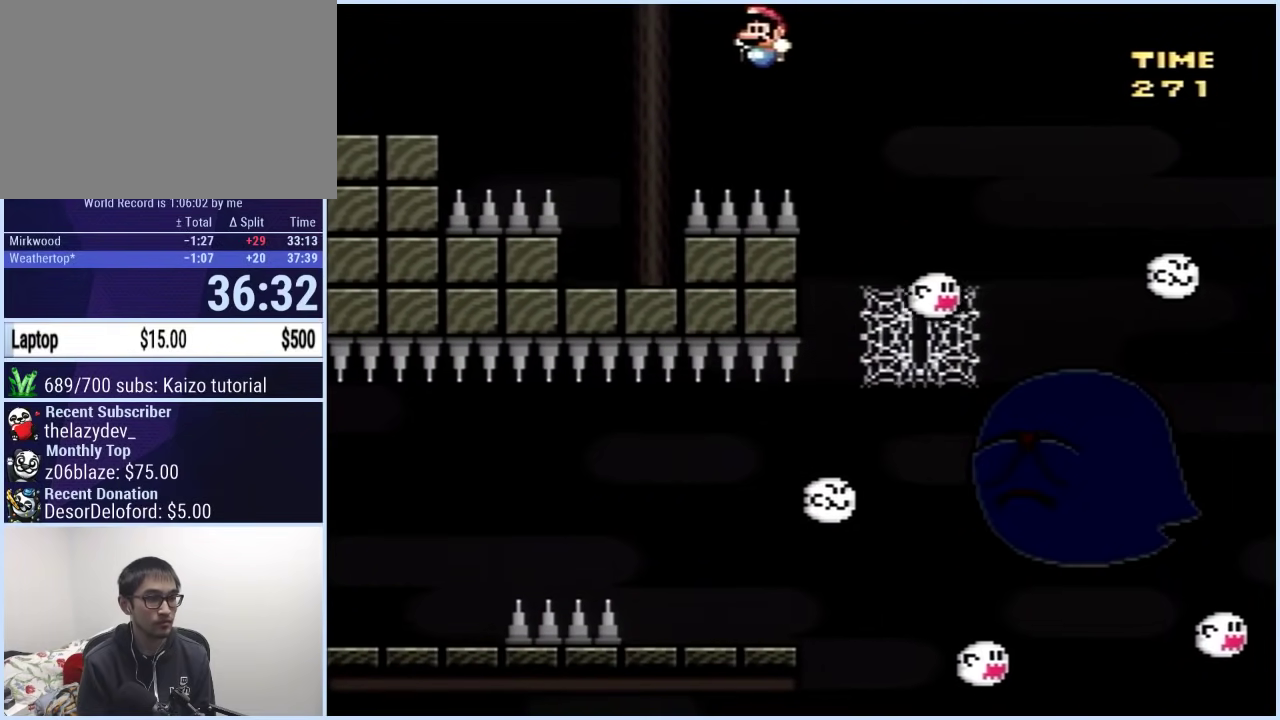
{"buttons": ["A", "X", "DPAD_LEFT"], "events": [[50, "A", "up"], [83, "DPAD_LEFT", "up"], [117, "DPAD_RIGHT", "down"], [283, "DPAD_RIGHT", "up"], [350, "DPAD_LEFT", "down"], [400, "A", "down"]]}
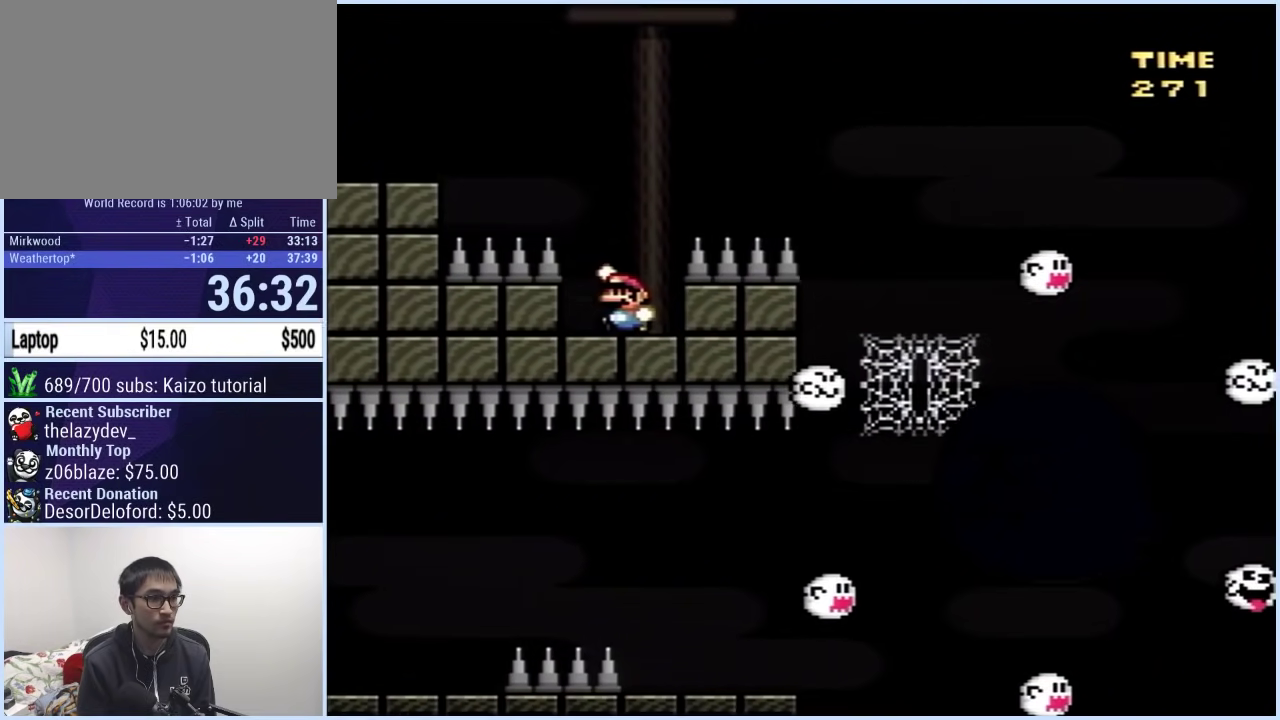
{"buttons": ["X", "DPAD_RIGHT"], "events": [[350, "A", "up"], [467, "DPAD_LEFT", "up"], [483, "DPAD_RIGHT", "down"]]}